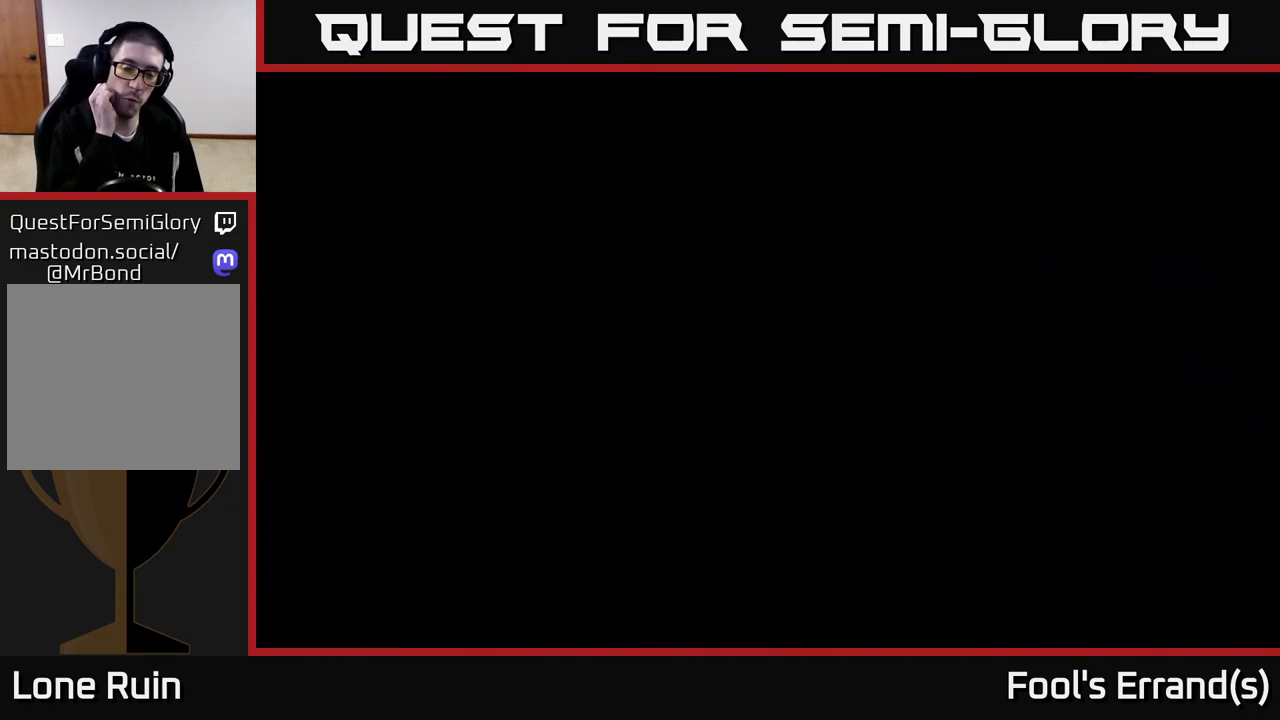
Gameplay with a controller (Xbox layout); each line is a JSON object with the inputs held at the frame after it. "events" lists button and stick changes between this image and that frame as [ms after this image, input, new state], when the widget could be followed in between. Not read: L3 R3.
{"buttons": [], "left_stick": "center", "right_stick": "center", "events": []}
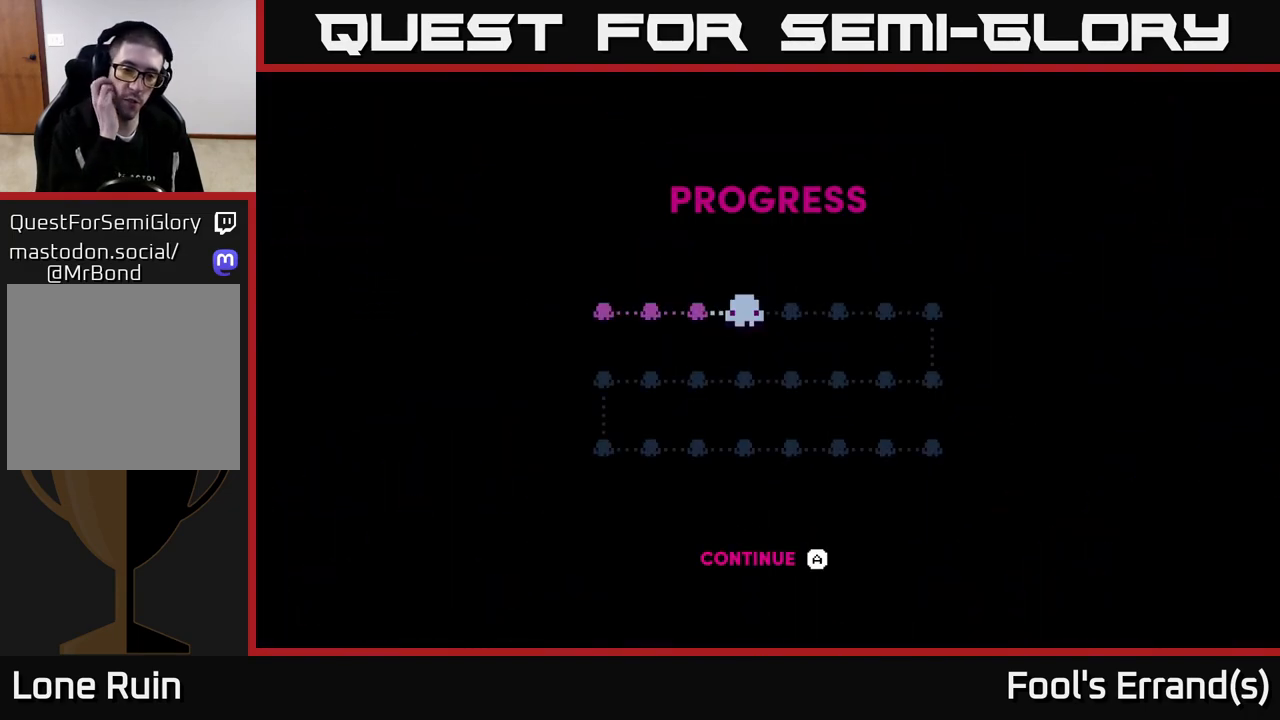
{"buttons": [], "left_stick": "center", "right_stick": "center", "events": []}
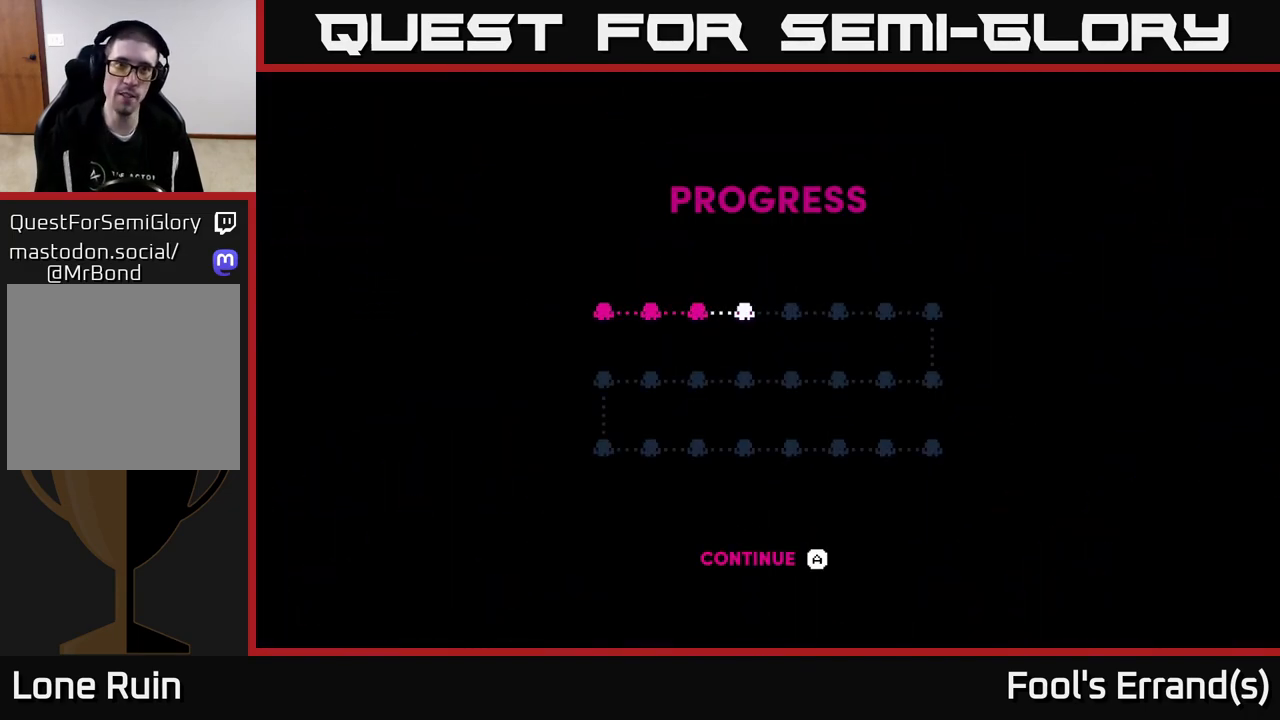
{"buttons": [], "left_stick": "center", "right_stick": "center", "events": []}
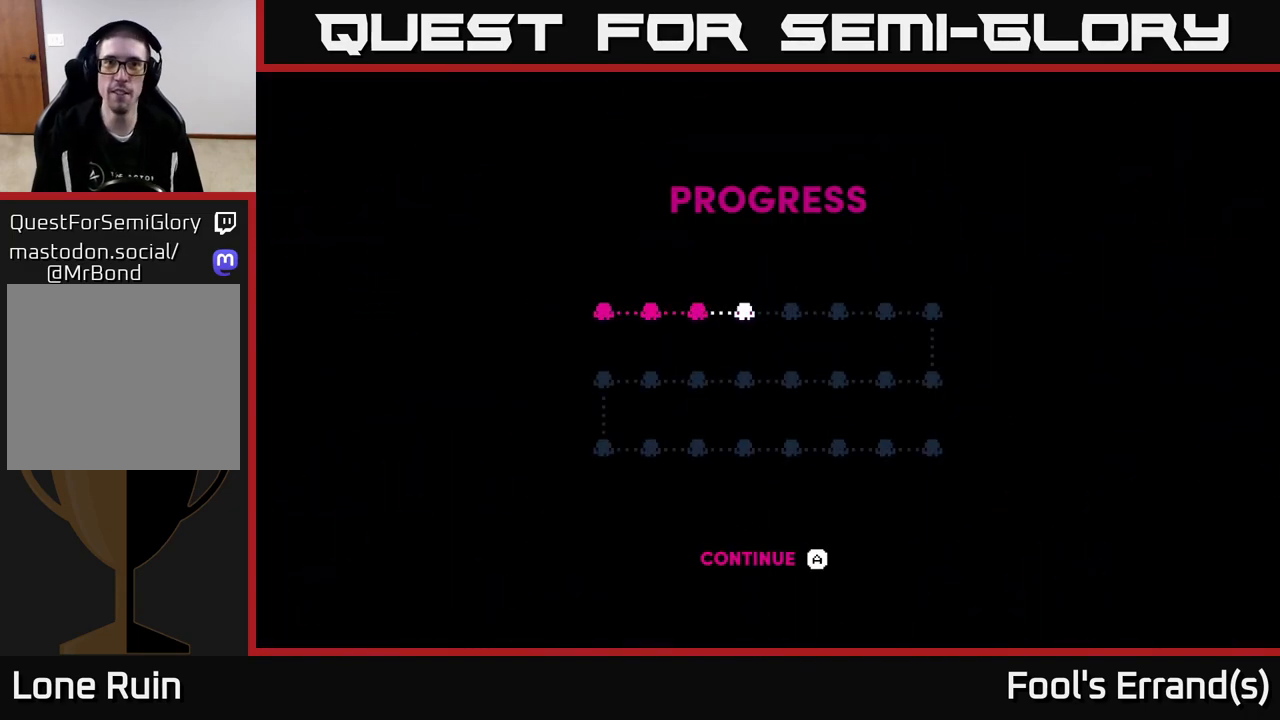
{"buttons": ["A"], "left_stick": "center", "right_stick": "center", "events": [[17, "A", "down"], [50, "A", "up"], [133, "A", "down"], [167, "A", "up"], [250, "A", "down"], [300, "A", "up"], [367, "A", "down"], [417, "A", "up"], [500, "A", "down"]]}
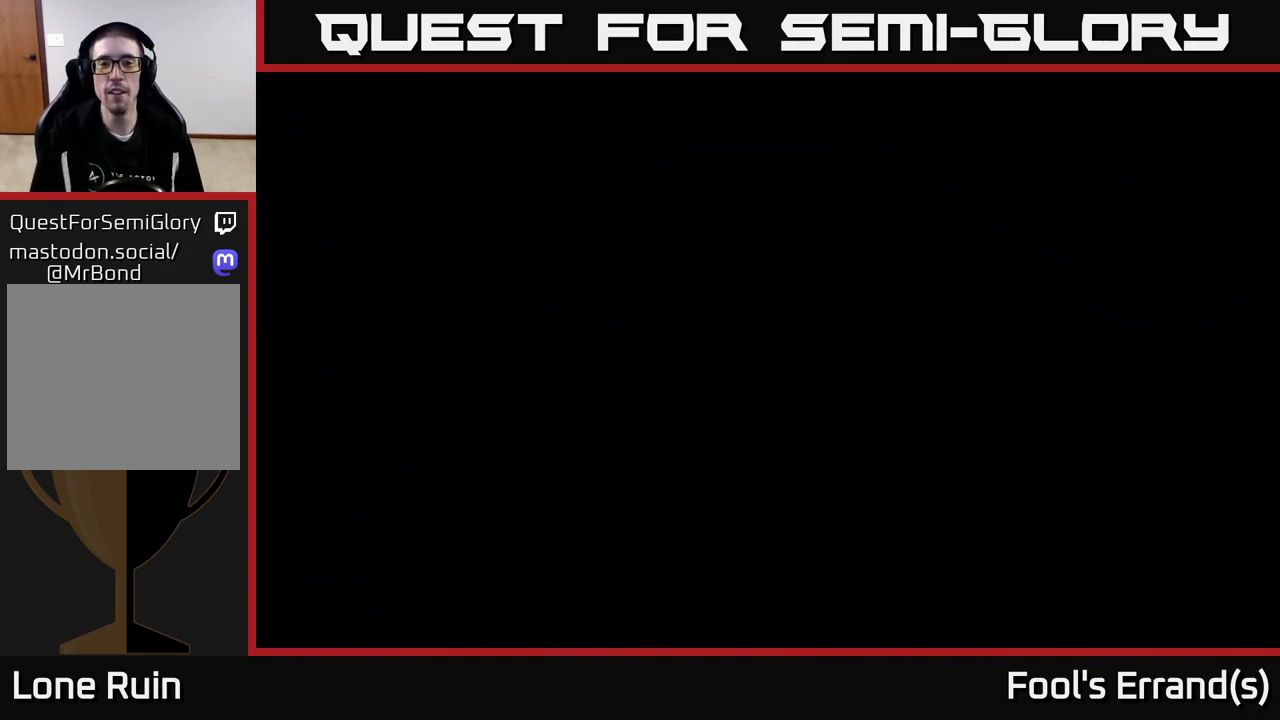
{"buttons": [], "left_stick": "center", "right_stick": "center", "events": [[67, "A", "up"]]}
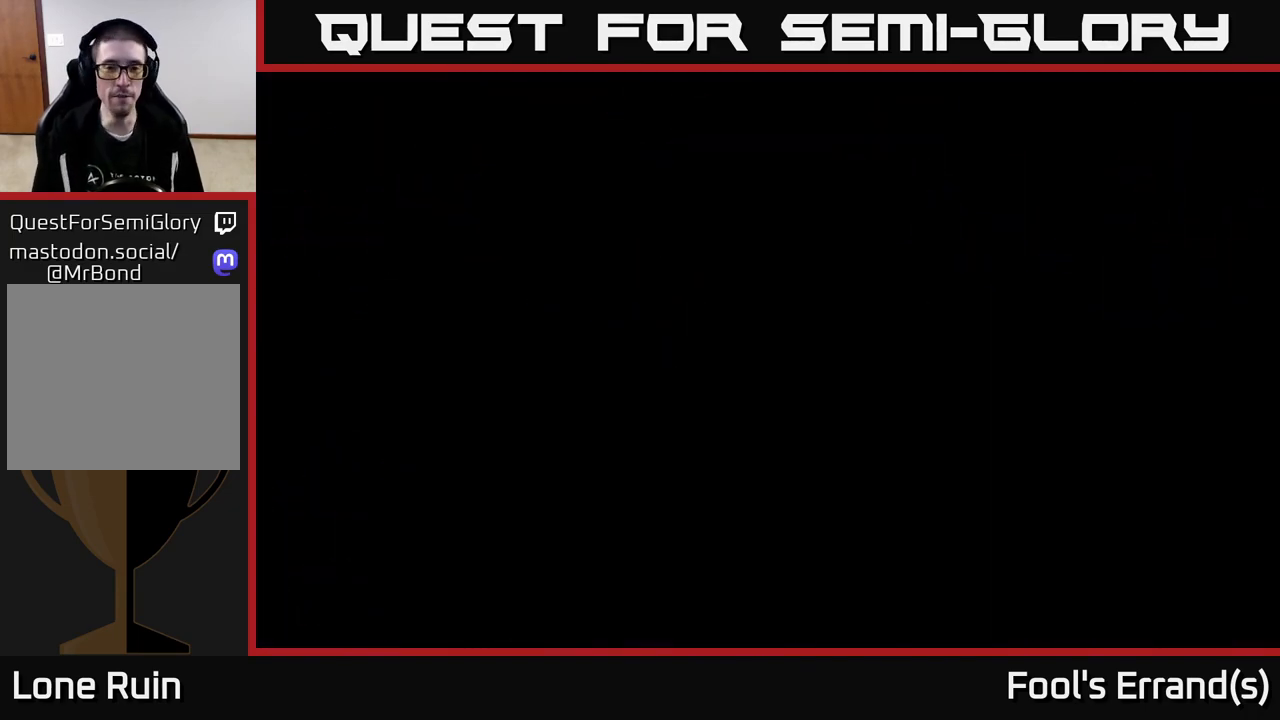
{"buttons": [], "left_stick": "center", "right_stick": "center", "events": [[183, "left_stick", "up"], [300, "left_stick", "up-right"], [467, "left_stick", "center"]]}
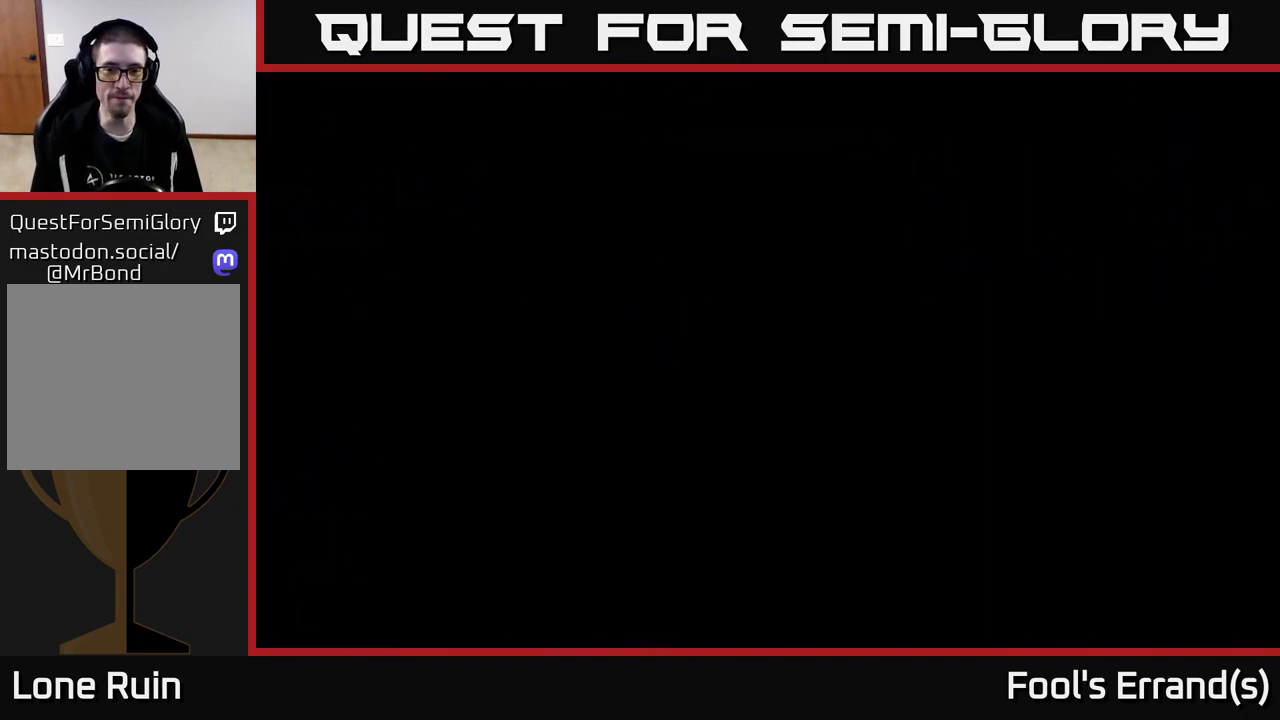
{"buttons": [], "left_stick": "up-right", "right_stick": "right", "events": [[150, "left_stick", "up-right"], [467, "right_stick", "right"]]}
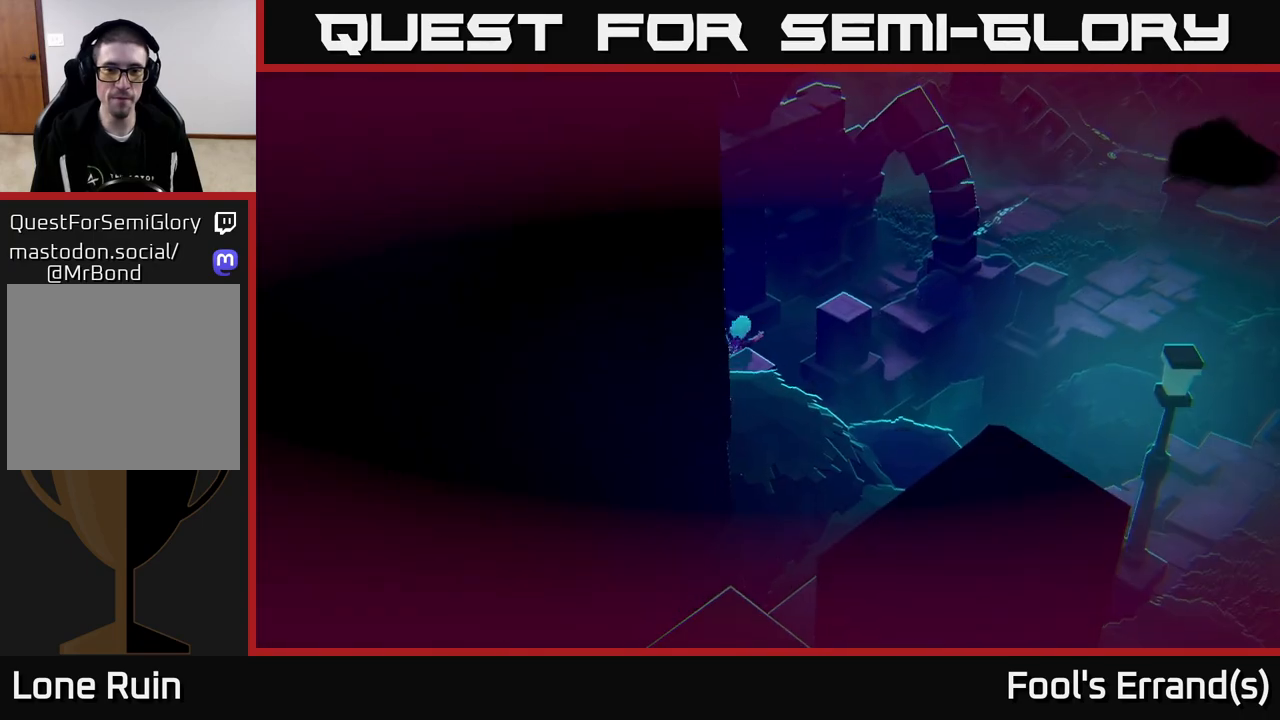
{"buttons": [], "left_stick": "up-right", "right_stick": "right", "events": []}
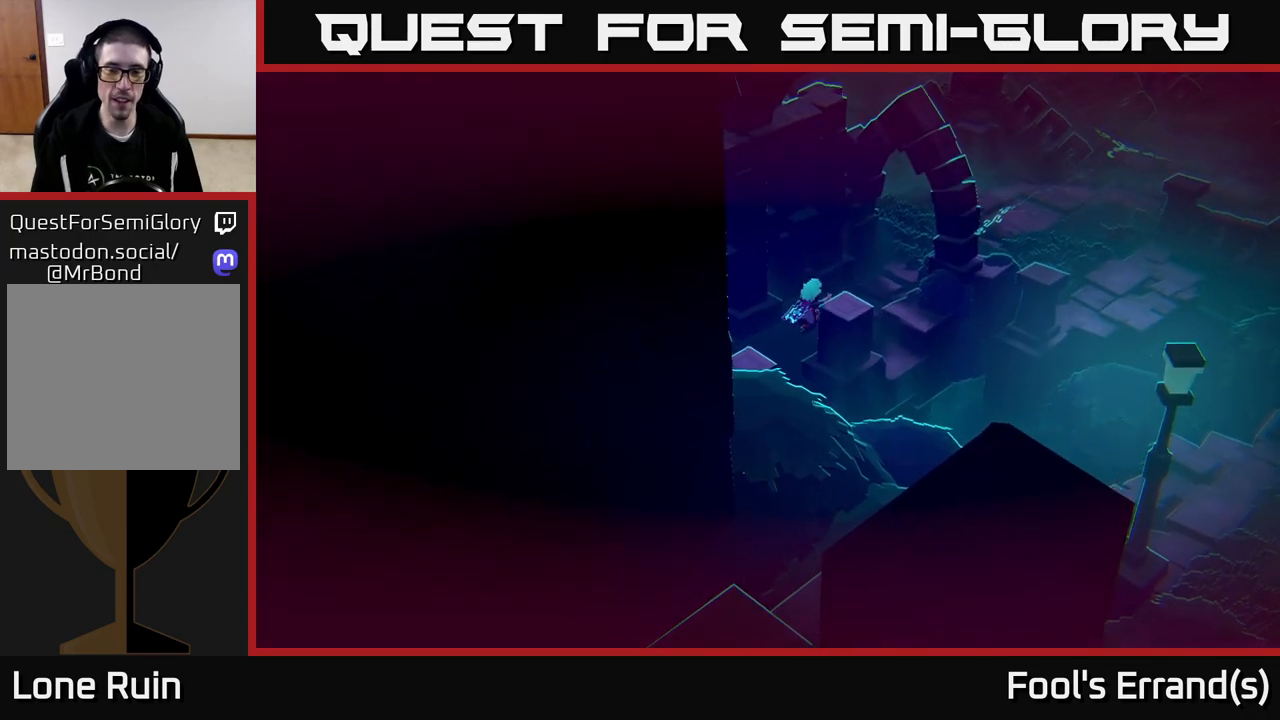
{"buttons": ["L2"], "left_stick": "up-right", "right_stick": "right", "events": [[467, "L2", "down"]]}
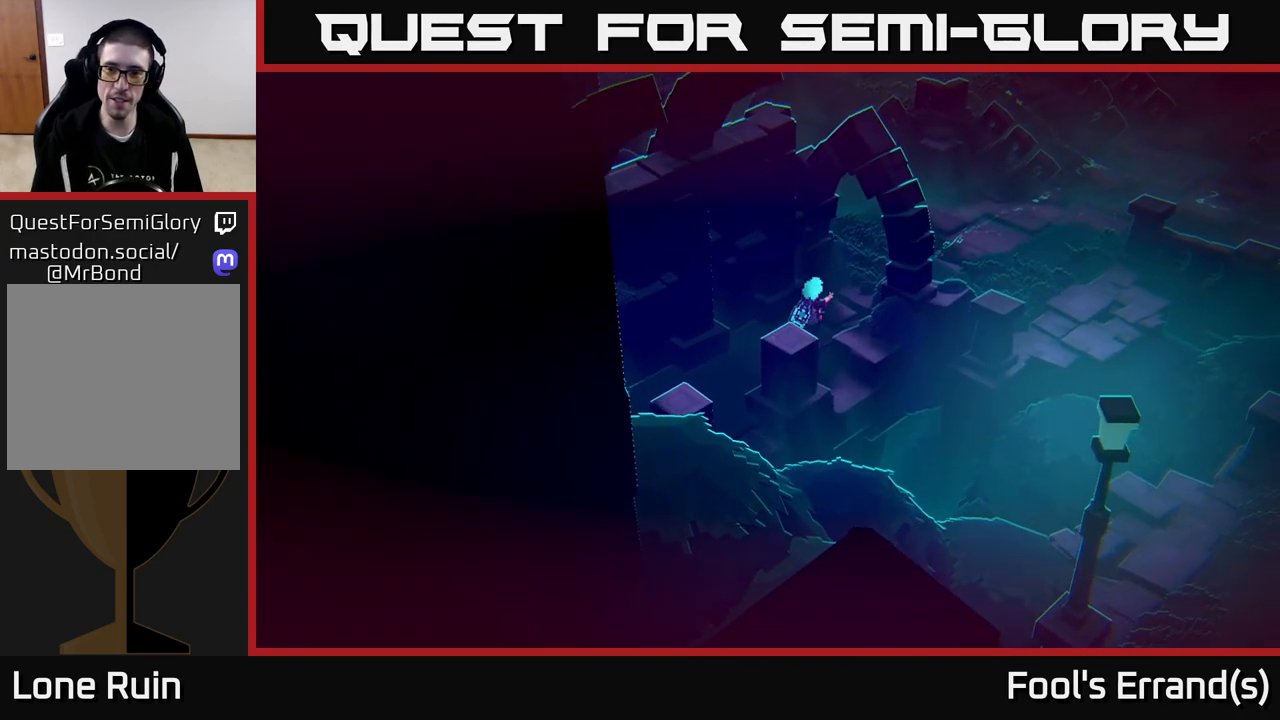
{"buttons": [], "left_stick": "up-right", "right_stick": "right", "events": [[100, "L2", "up"]]}
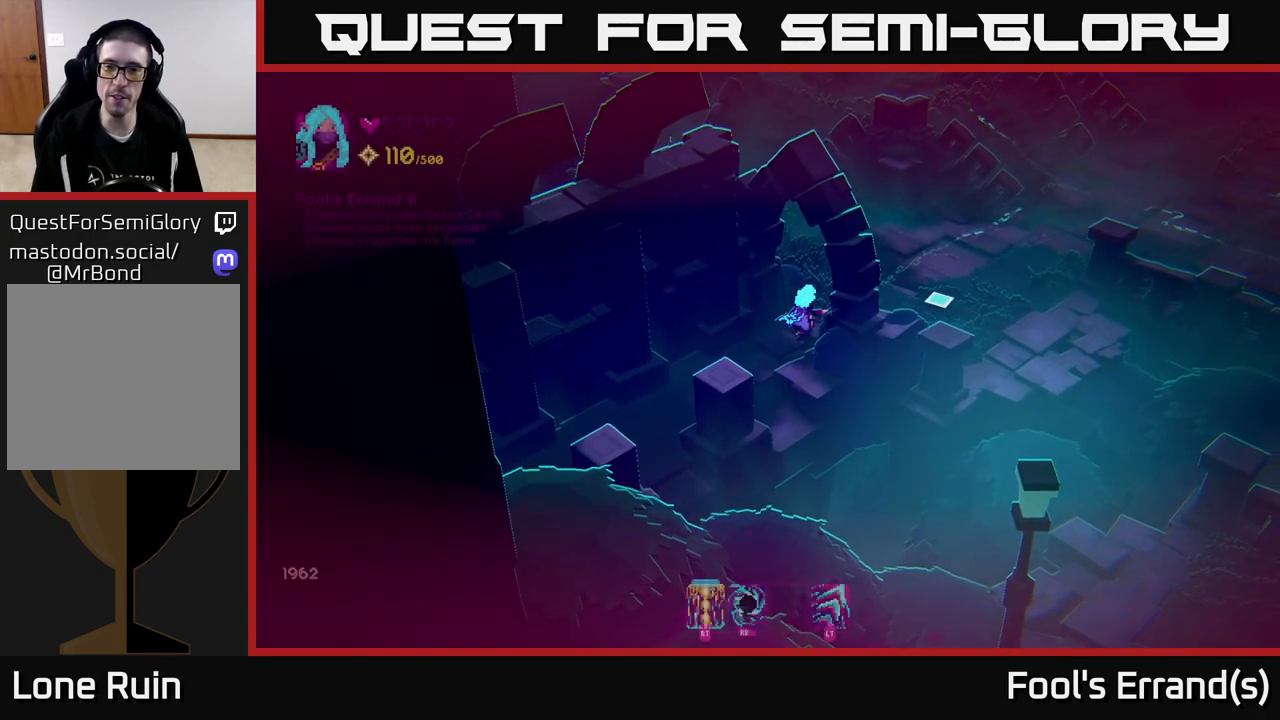
{"buttons": [], "left_stick": "up-right", "right_stick": "right", "events": [[133, "L2", "down"], [267, "L2", "up"]]}
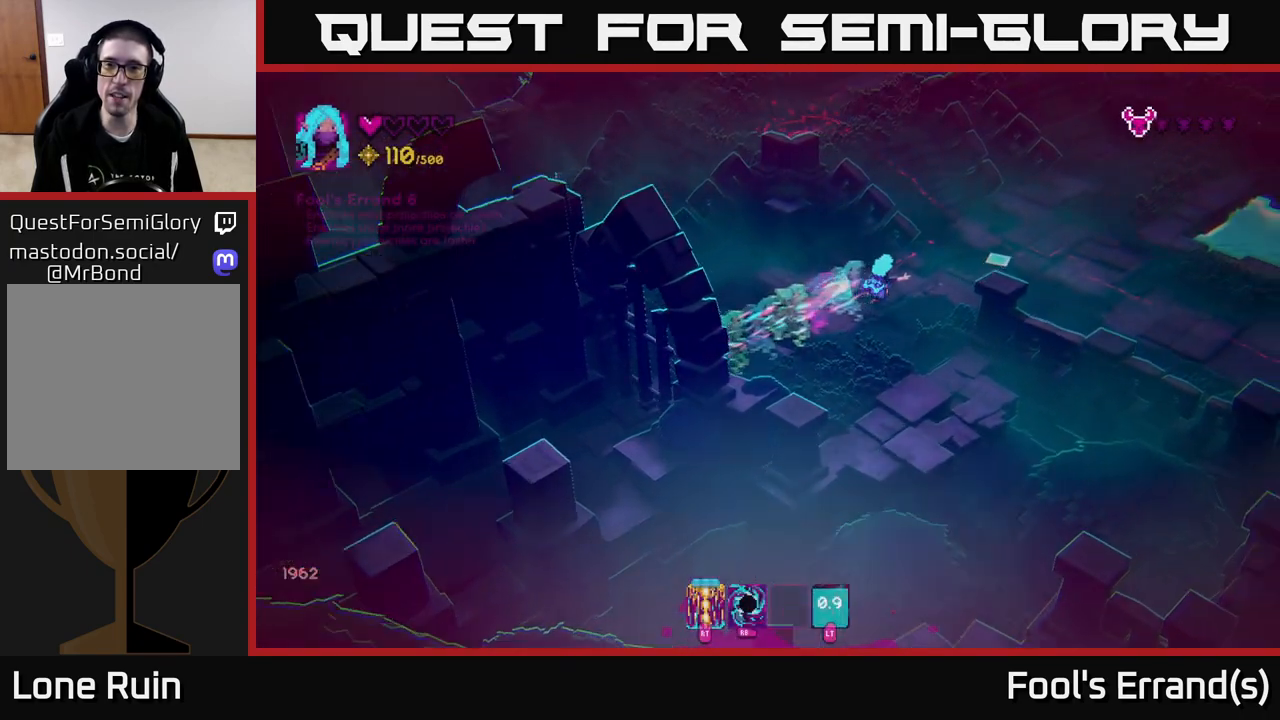
{"buttons": [], "left_stick": "up", "right_stick": "up-right", "events": [[50, "right_stick", "up-right"], [400, "left_stick", "up"]]}
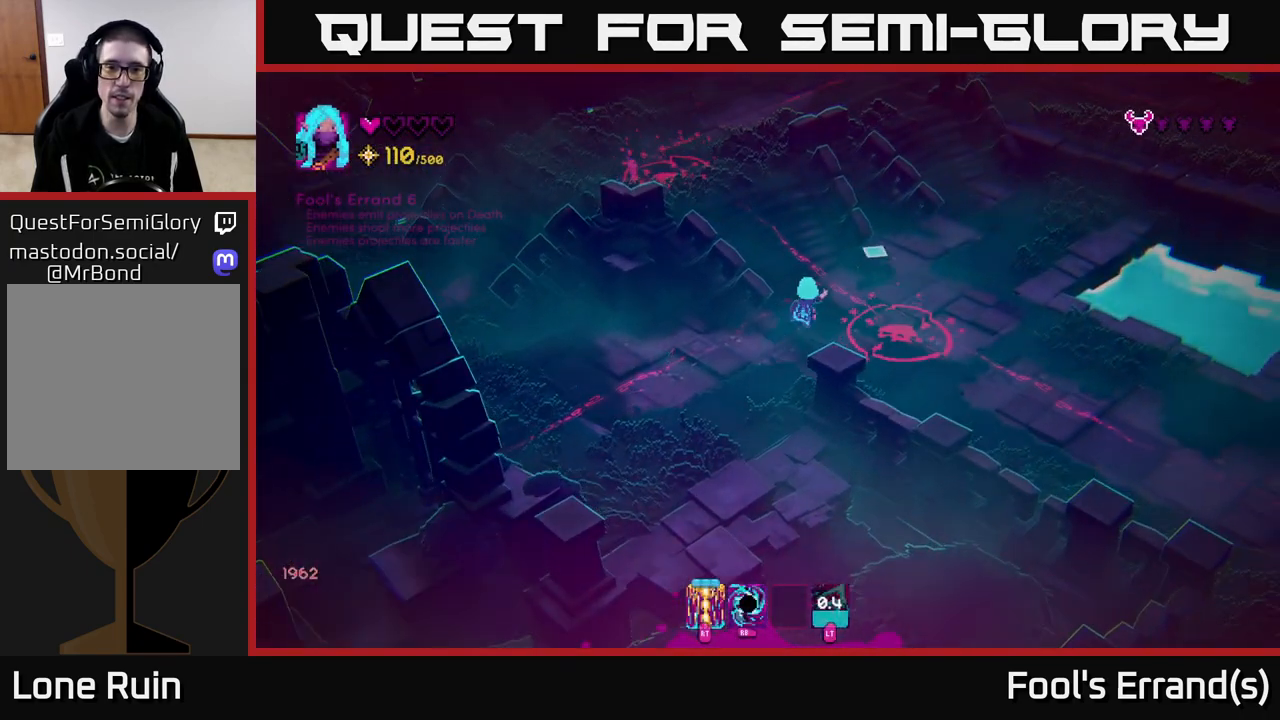
{"buttons": ["L2"], "left_stick": "up", "right_stick": "up", "events": [[133, "right_stick", "up"], [167, "left_stick", "up-left"], [400, "left_stick", "up"], [467, "L2", "down"]]}
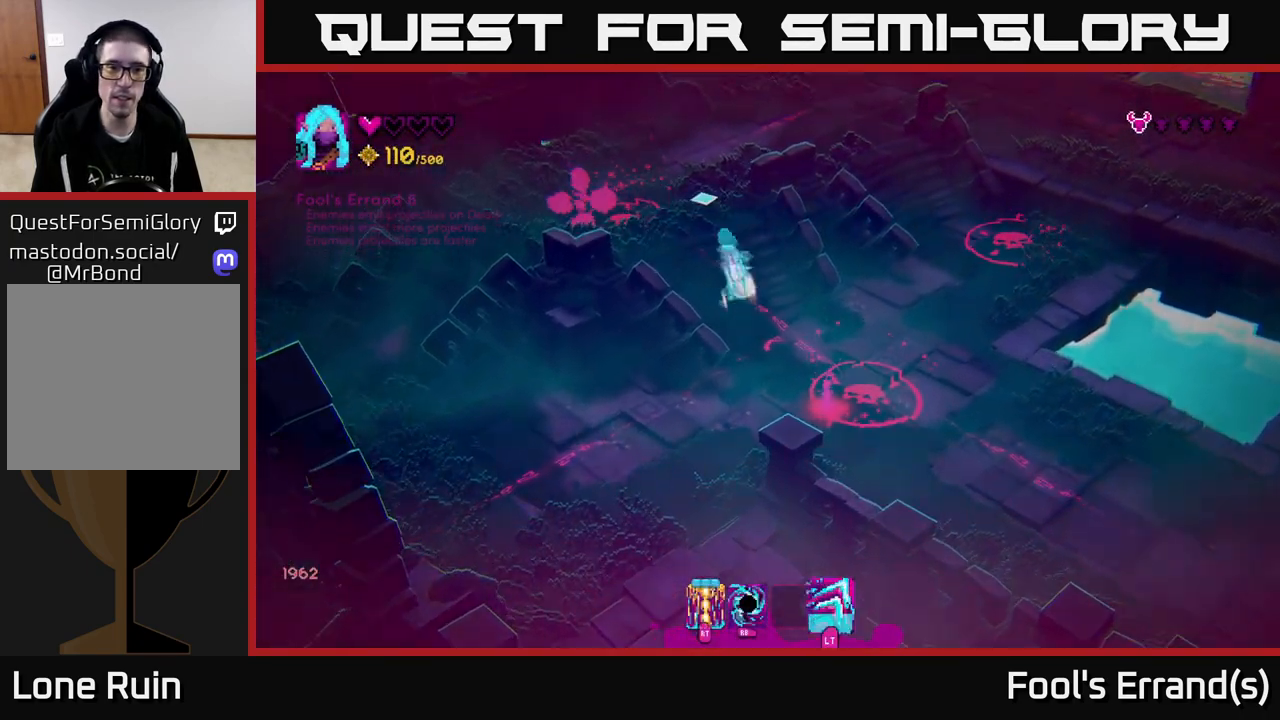
{"buttons": [], "left_stick": "up-right", "right_stick": "down-left", "events": [[83, "L2", "up"], [217, "right_stick", "left"], [283, "right_stick", "down-left"], [367, "R2", "down"], [483, "R2", "up"], [483, "left_stick", "up-right"]]}
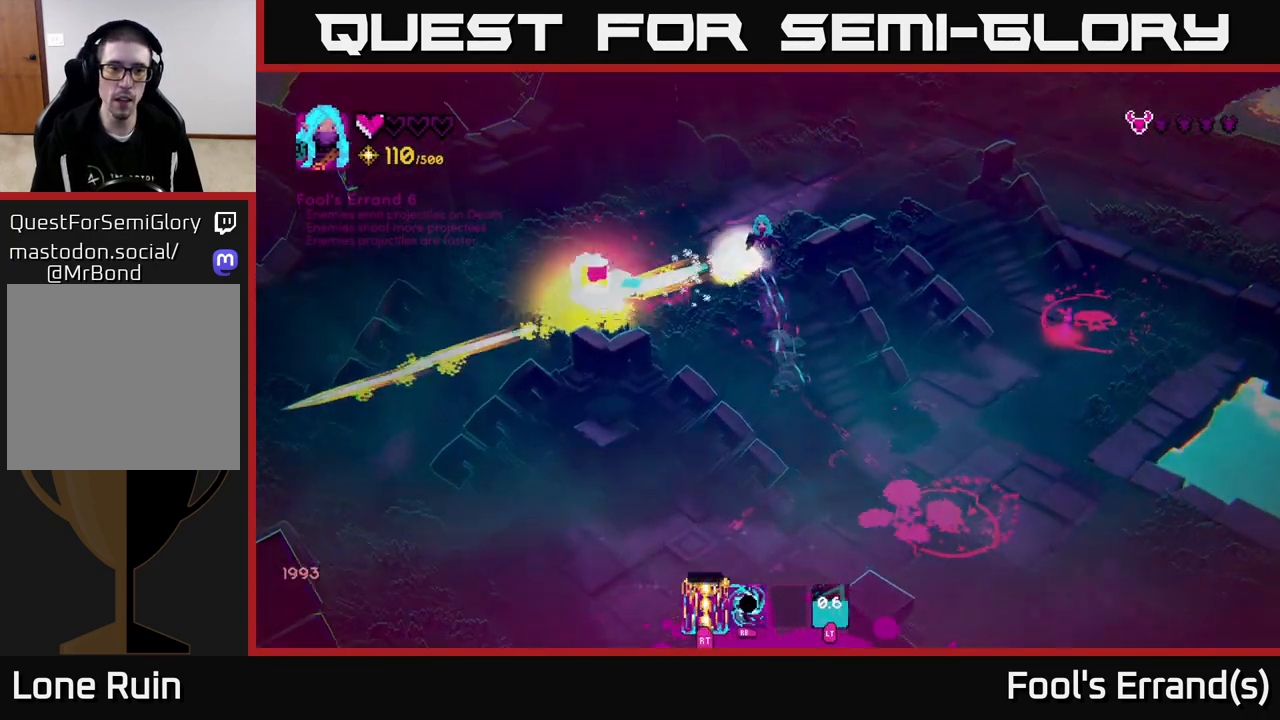
{"buttons": [], "left_stick": "left", "right_stick": "down-left", "events": [[350, "left_stick", "up-left"], [417, "left_stick", "left"]]}
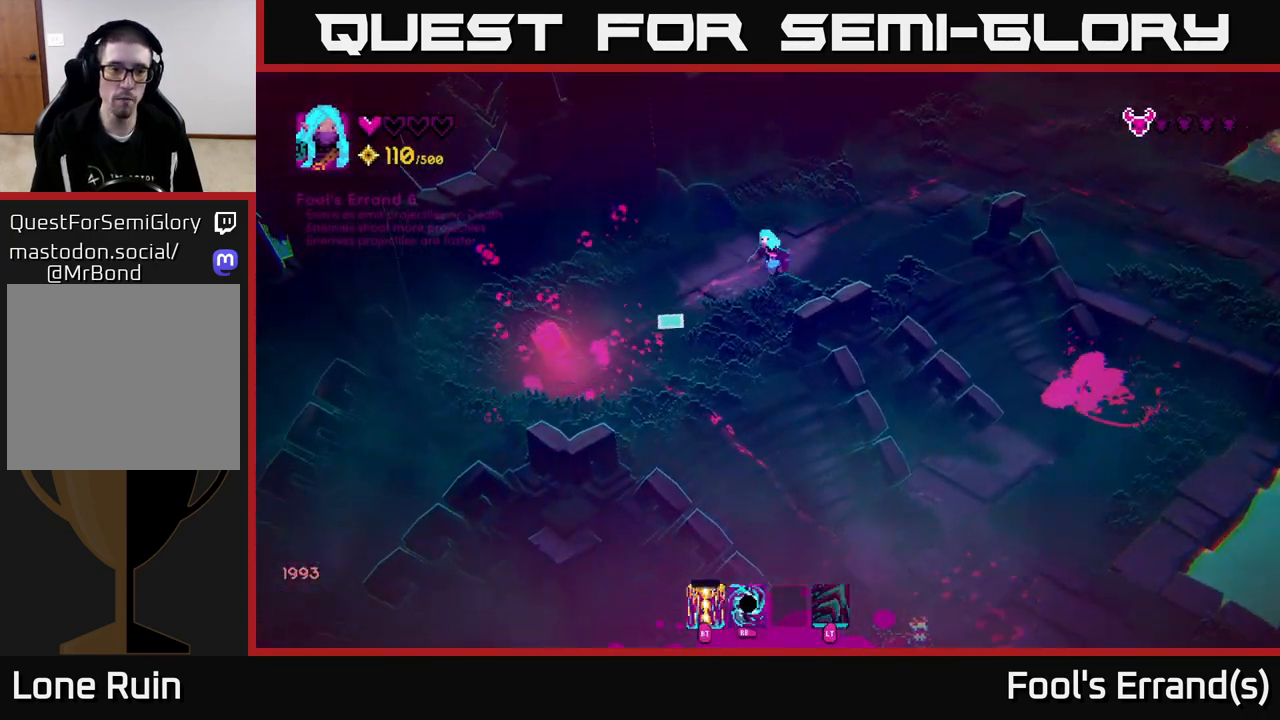
{"buttons": [], "left_stick": "down", "right_stick": "down-right", "events": [[33, "left_stick", "down-left"], [83, "right_stick", "down"], [317, "left_stick", "down"], [367, "right_stick", "down-right"]]}
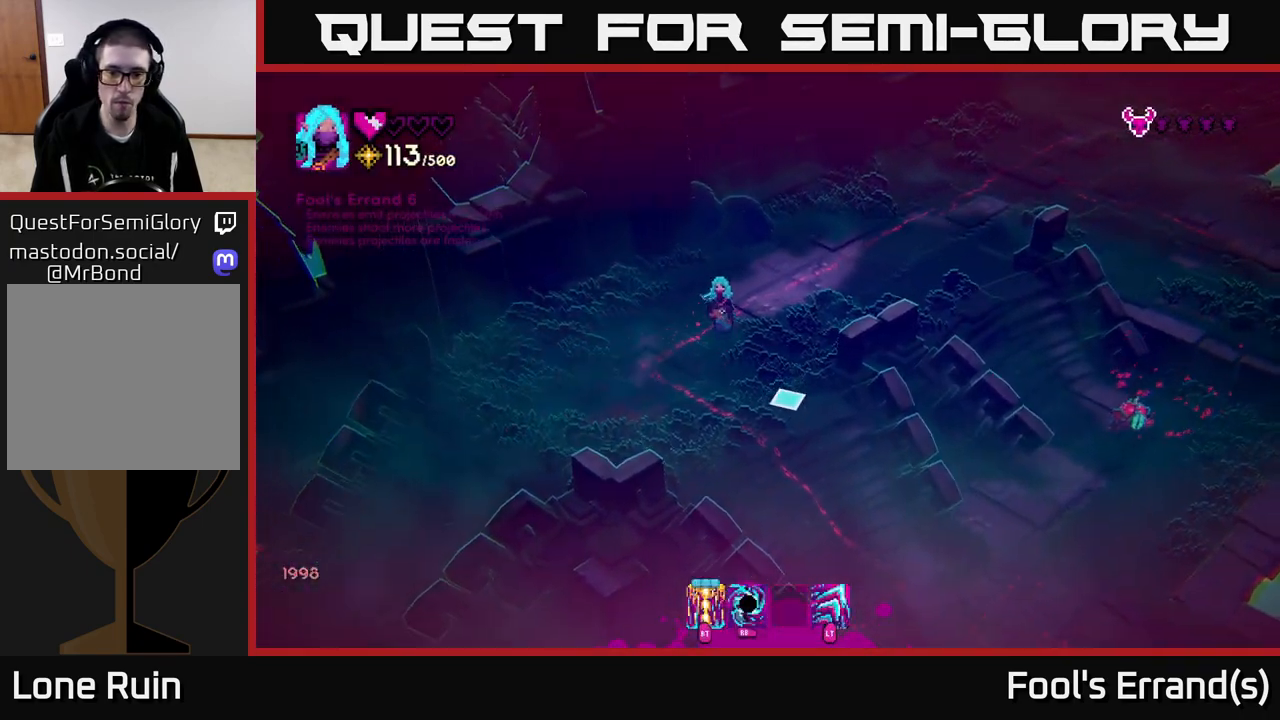
{"buttons": [], "left_stick": "down", "right_stick": "down-right", "events": []}
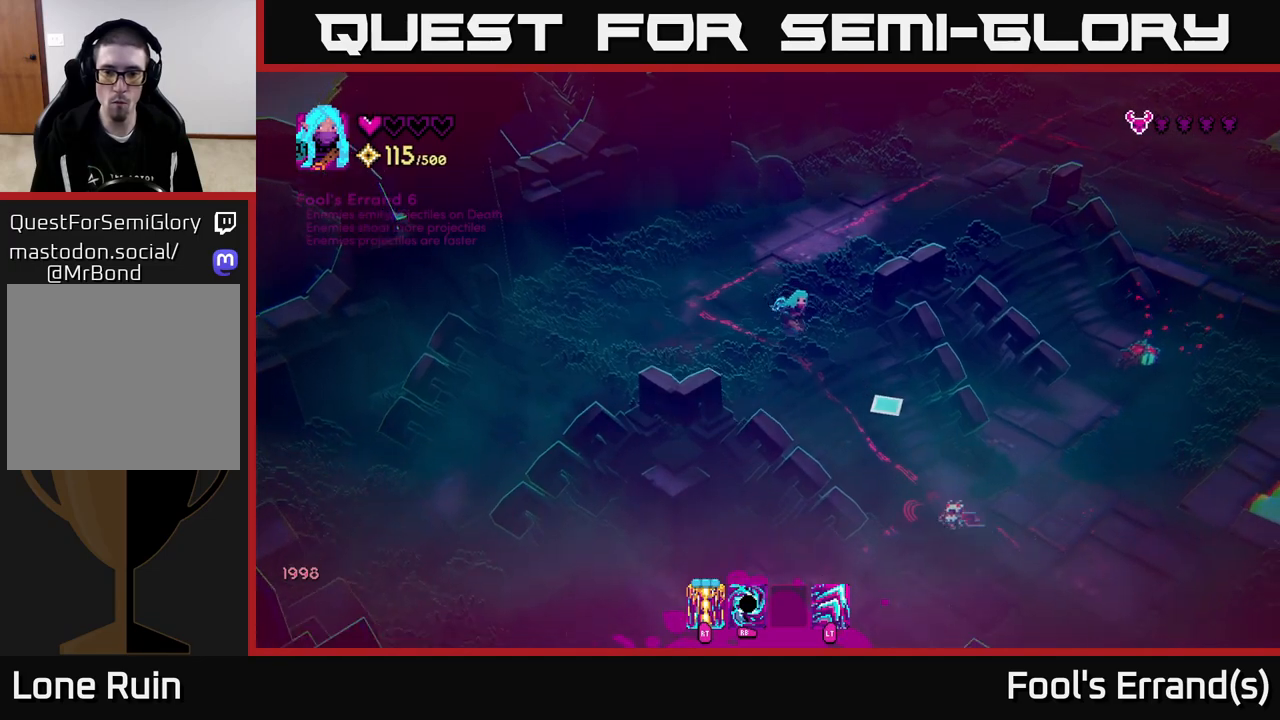
{"buttons": ["L2"], "left_stick": "up-left", "right_stick": "down-right", "events": [[150, "R2", "down"], [200, "left_stick", "up-left"], [250, "R2", "up"], [350, "L2", "down"]]}
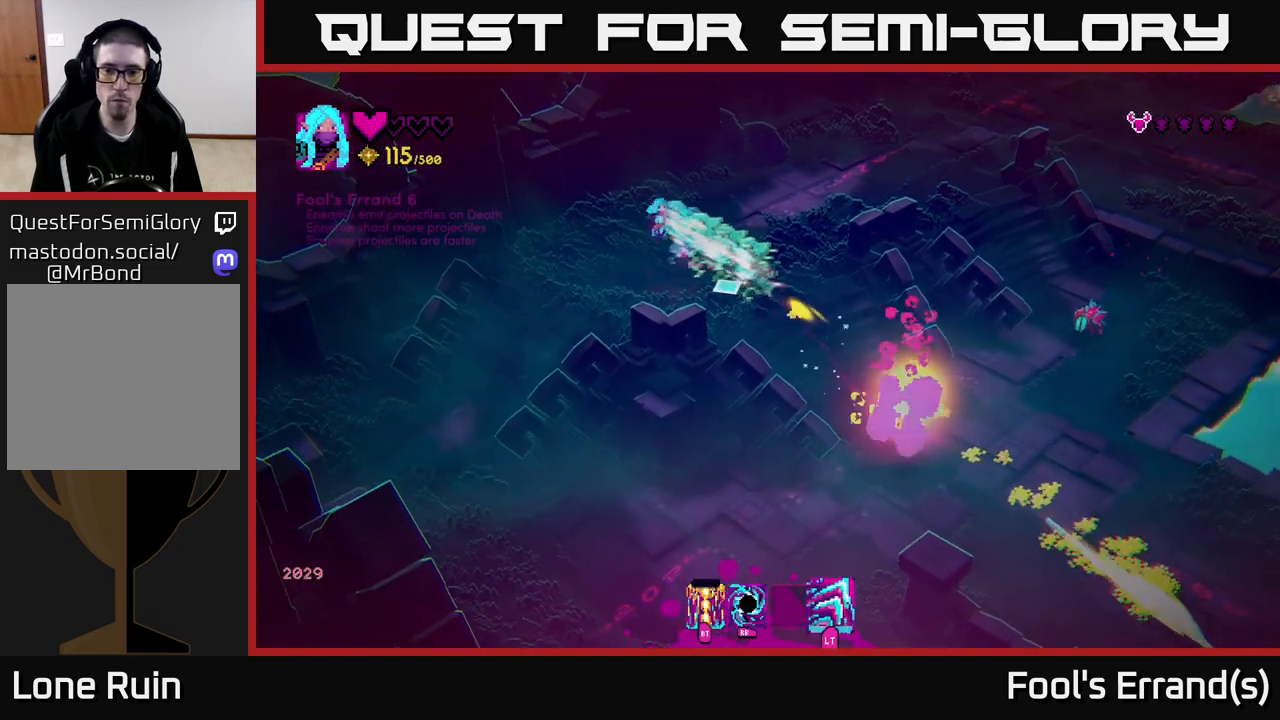
{"buttons": [], "left_stick": "down-right", "right_stick": "down-right", "events": [[17, "L2", "up"], [100, "left_stick", "up-right"], [183, "left_stick", "down-right"]]}
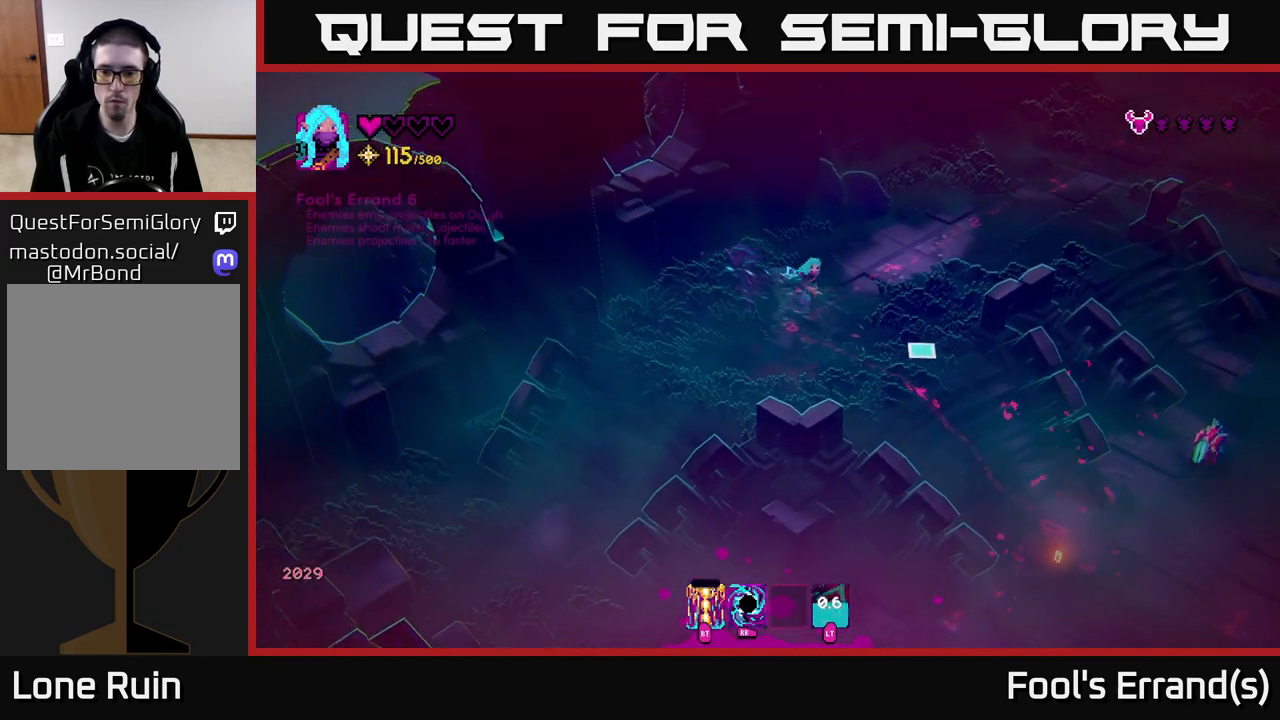
{"buttons": [], "left_stick": "down-right", "right_stick": "down-right", "events": []}
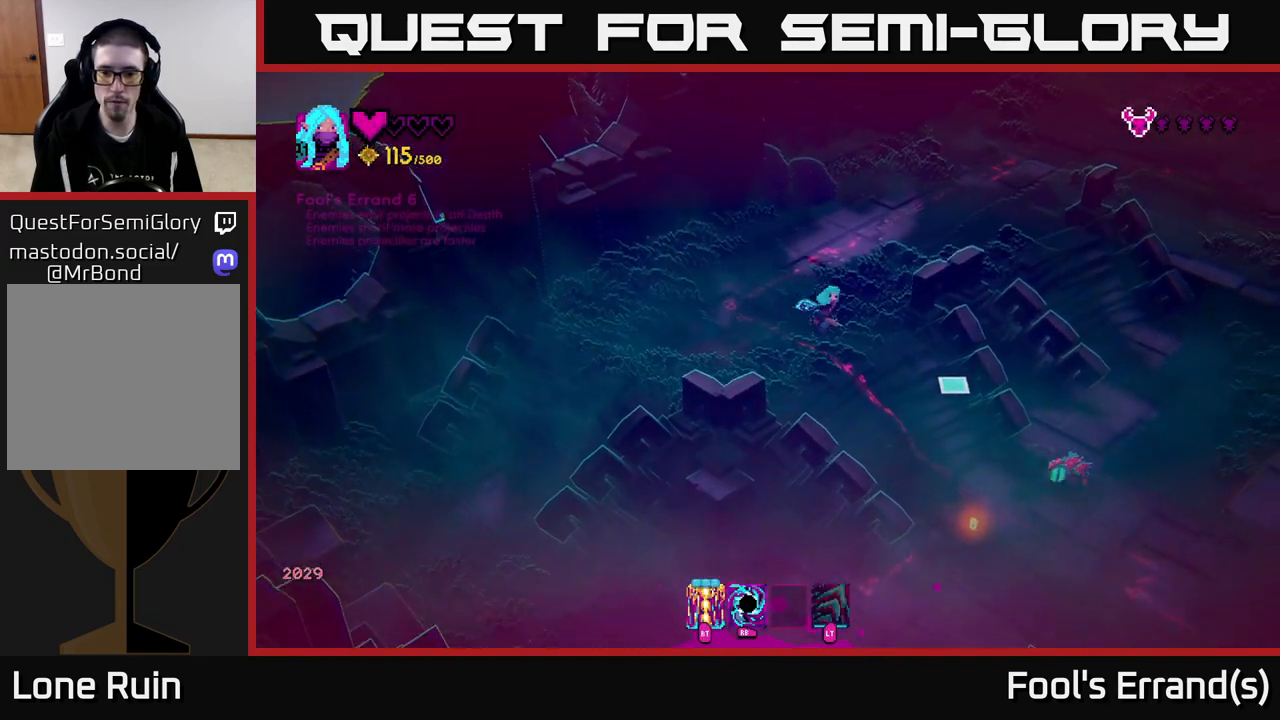
{"buttons": [], "left_stick": "up-left", "right_stick": "down-right", "events": [[367, "R2", "down"], [367, "left_stick", "down-left"], [450, "left_stick", "up-left"], [483, "R2", "up"]]}
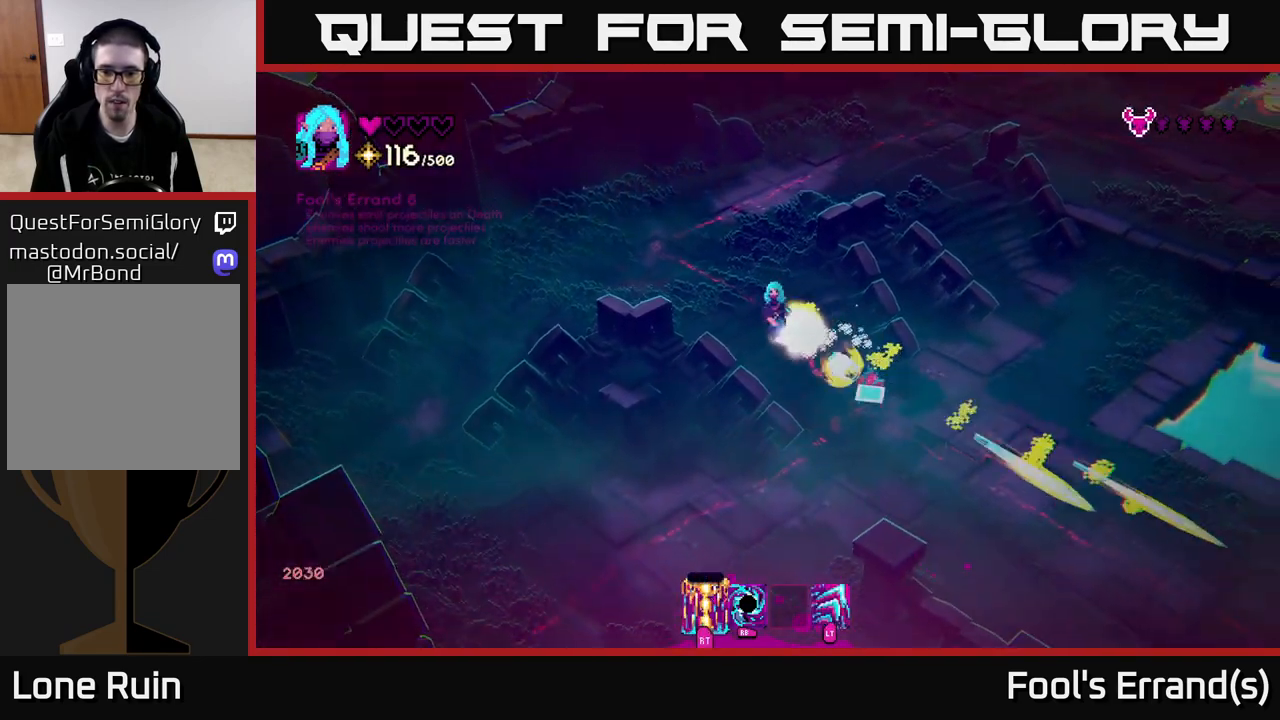
{"buttons": [], "left_stick": "up-left", "right_stick": "down-right", "events": []}
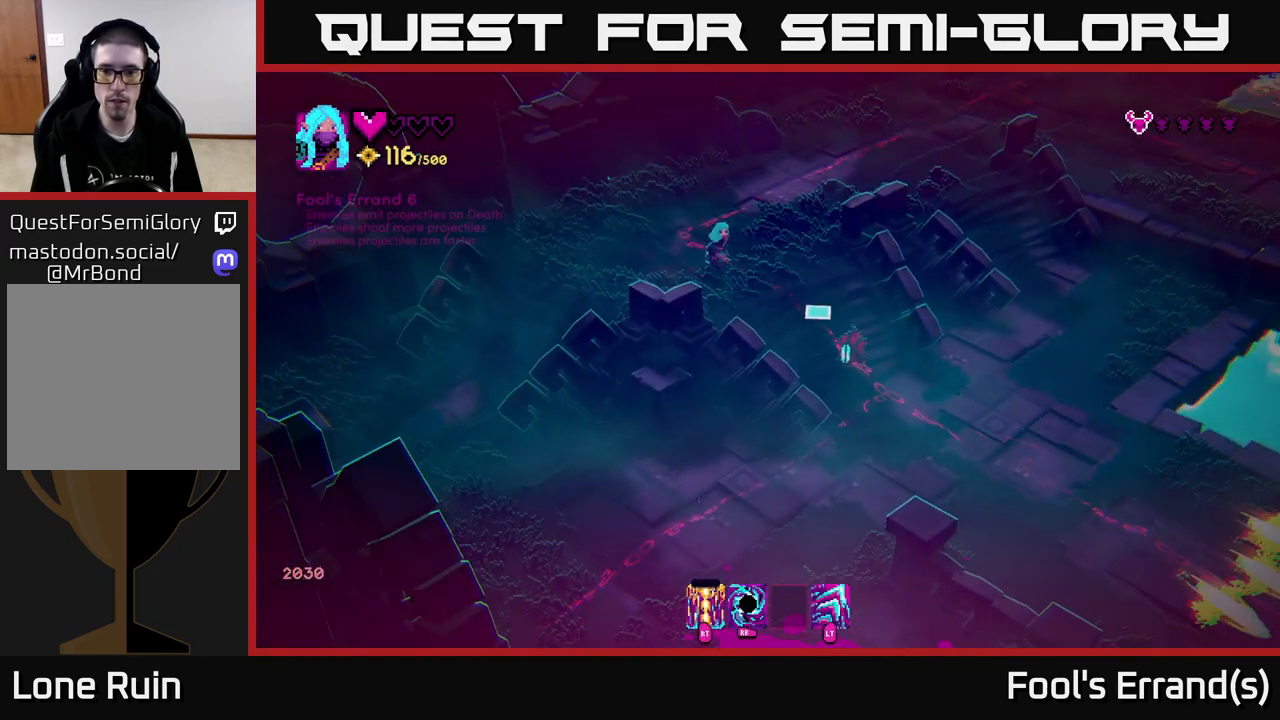
{"buttons": [], "left_stick": "center", "right_stick": "down-right", "events": [[367, "left_stick", "center"]]}
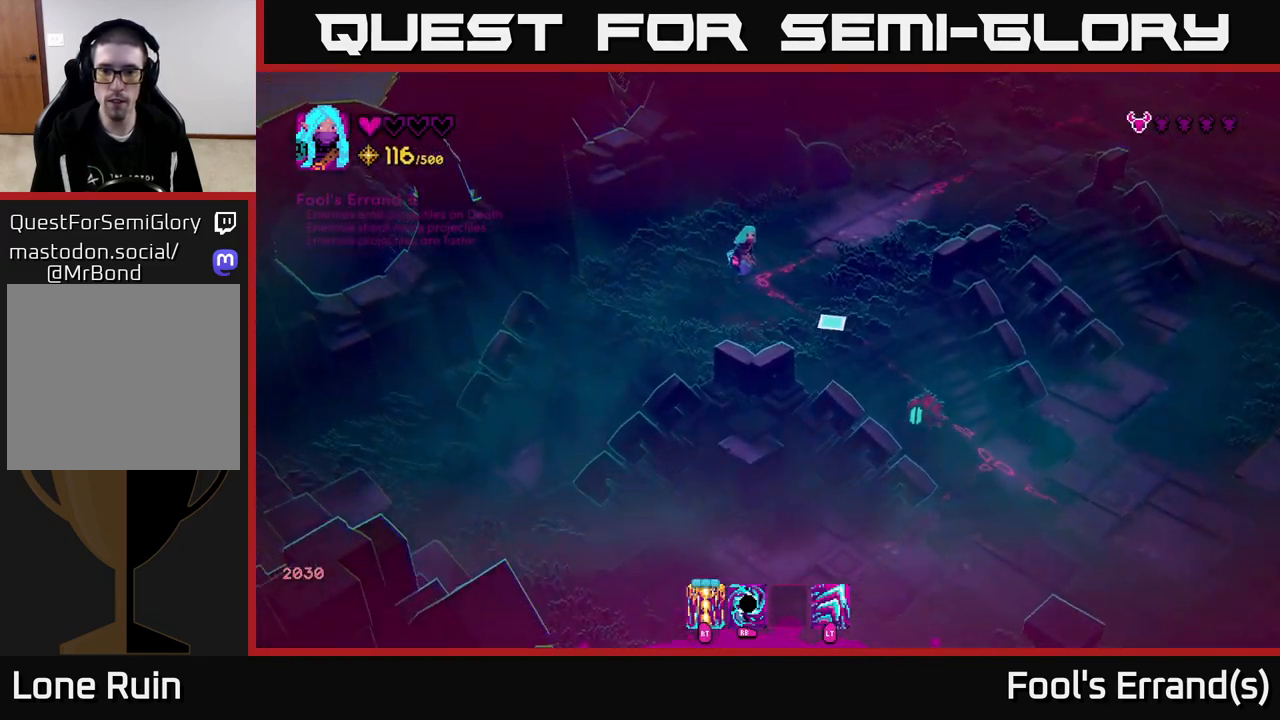
{"buttons": [], "left_stick": "center", "right_stick": "down-right", "events": [[100, "left_stick", "up"], [333, "left_stick", "center"]]}
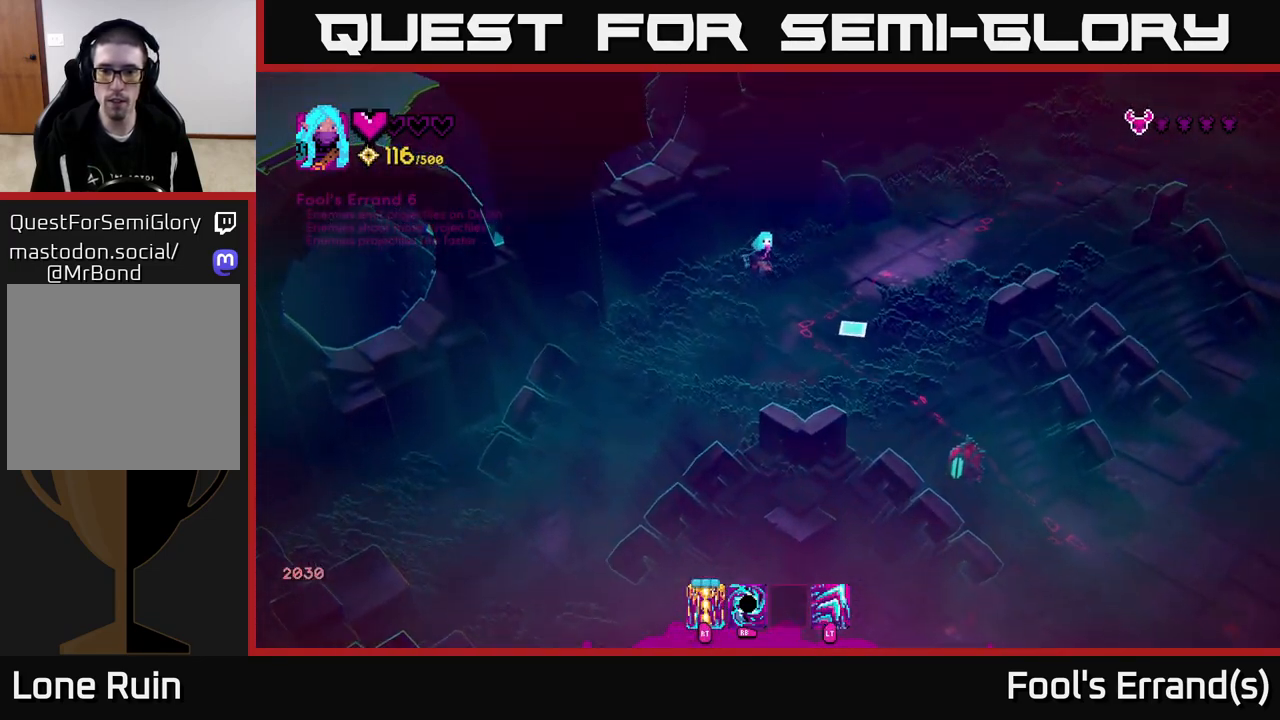
{"buttons": [], "left_stick": "up", "right_stick": "down-right", "events": [[367, "left_stick", "up"]]}
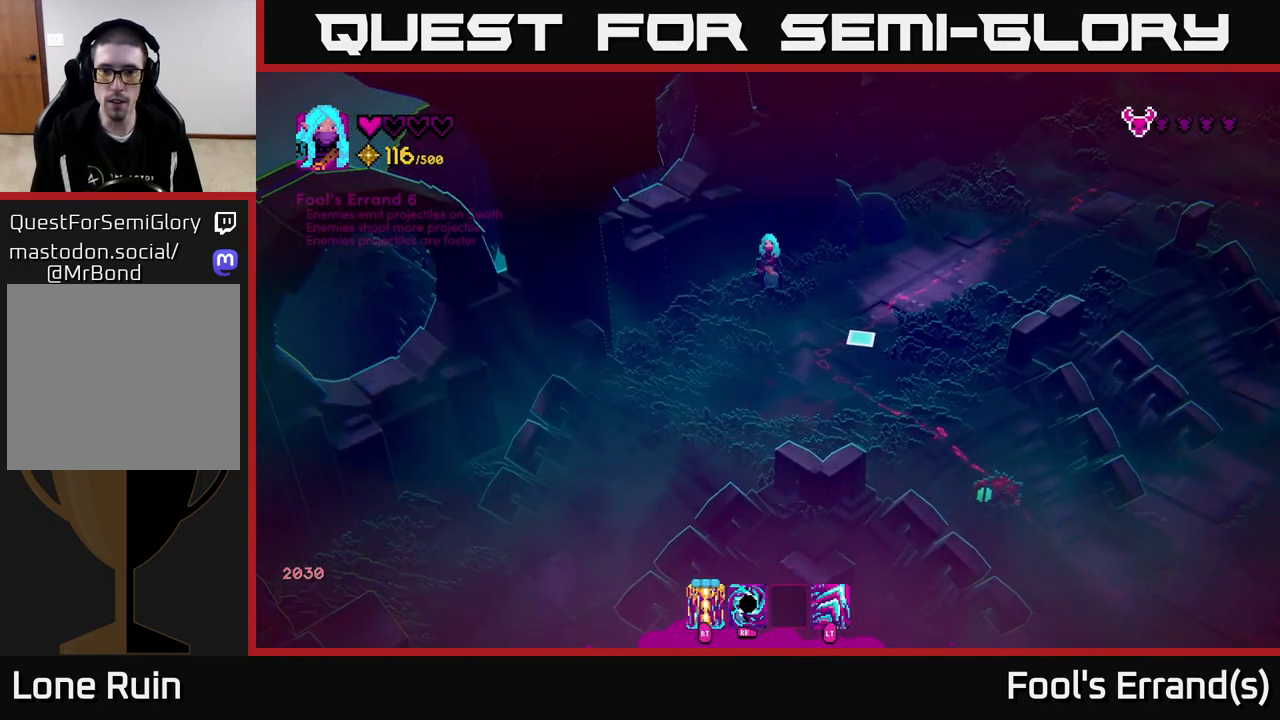
{"buttons": [], "left_stick": "center", "right_stick": "down-right", "events": [[50, "left_stick", "center"]]}
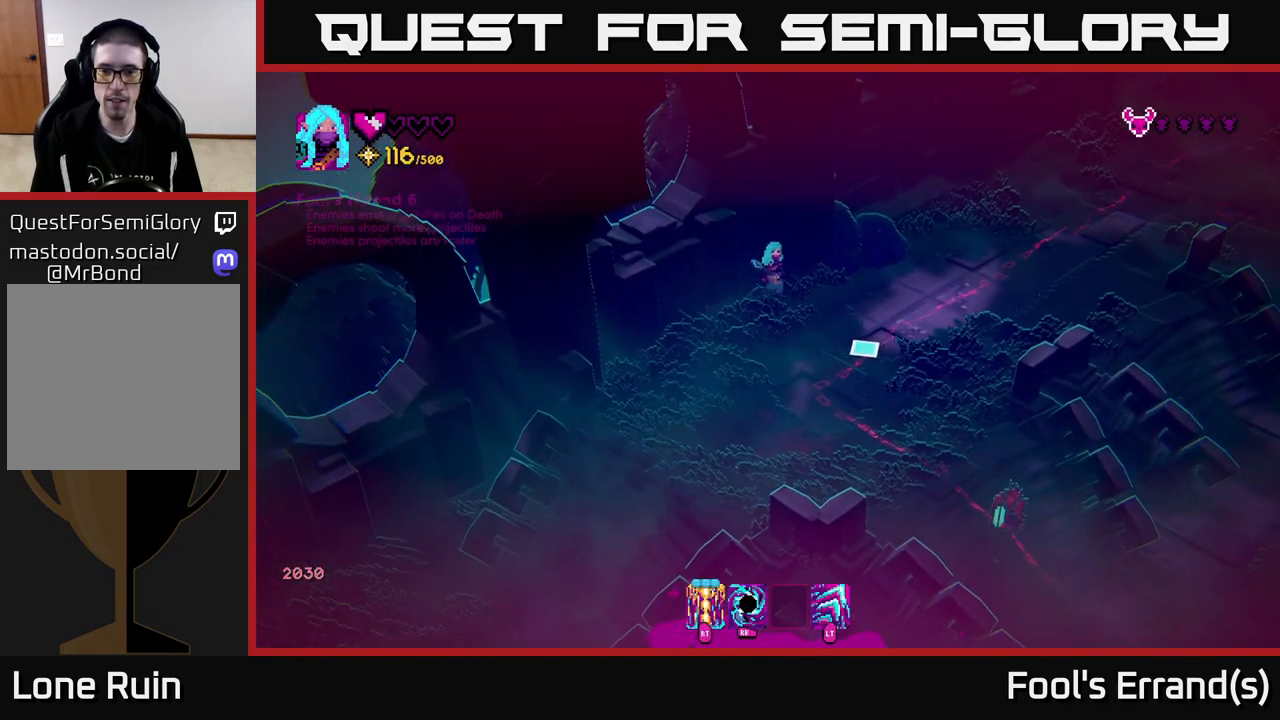
{"buttons": [], "left_stick": "center", "right_stick": "down-right", "events": [[183, "R2", "down"], [283, "R2", "up"]]}
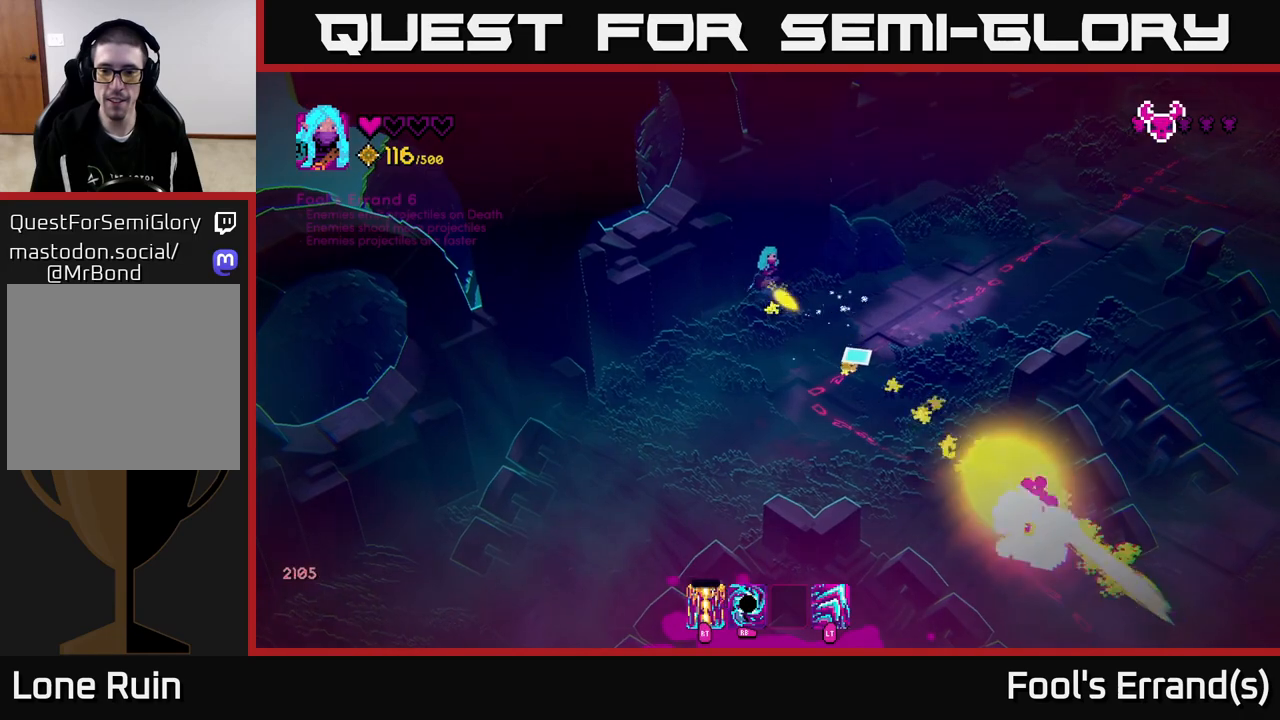
{"buttons": ["L2"], "left_stick": "down-right", "right_stick": "down-right", "events": [[167, "left_stick", "right"], [283, "left_stick", "down-right"], [483, "L2", "down"]]}